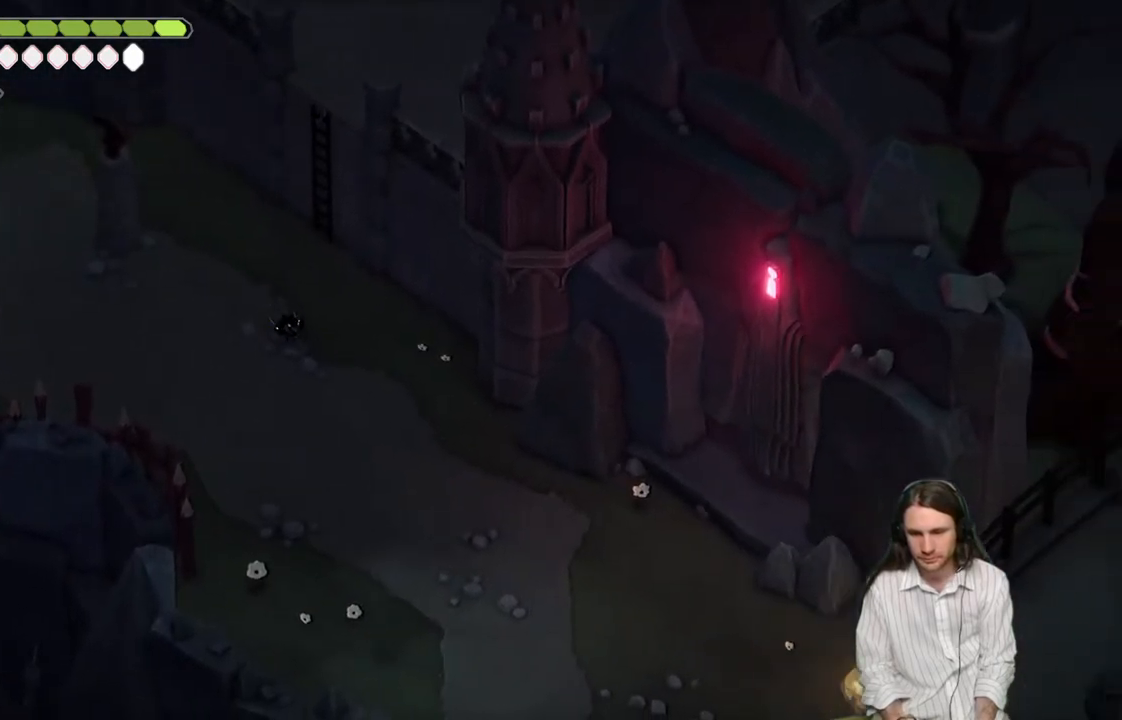
Gameplay with a controller (Xbox layout); each line is a JSON object with the inputs held at the frame after it. "events" lists button and stick changes between this image and that frame as [ms after this image, input, new state], when the widget could be followed in between.
{"buttons": [], "left_stick": "down", "right_stick": "down", "events": [[417, "right_stick", "down"]]}
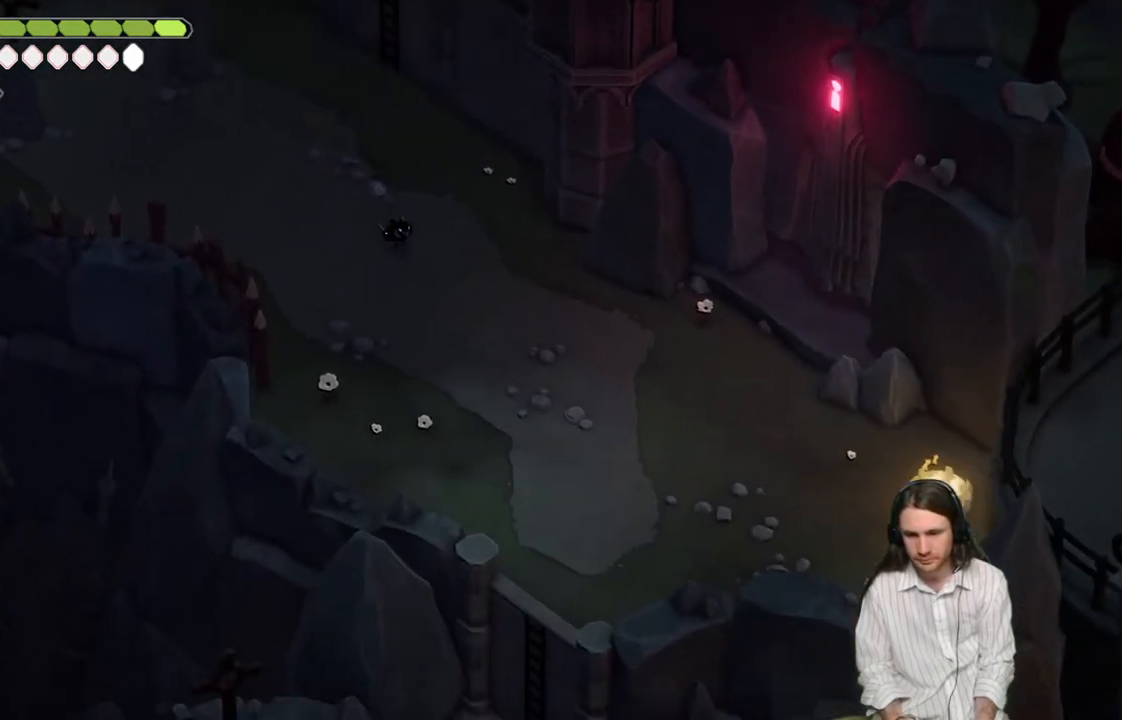
{"buttons": [], "left_stick": "up-left", "right_stick": "down", "events": [[167, "left_stick", "down-left"], [283, "left_stick", "left"], [500, "left_stick", "up-left"]]}
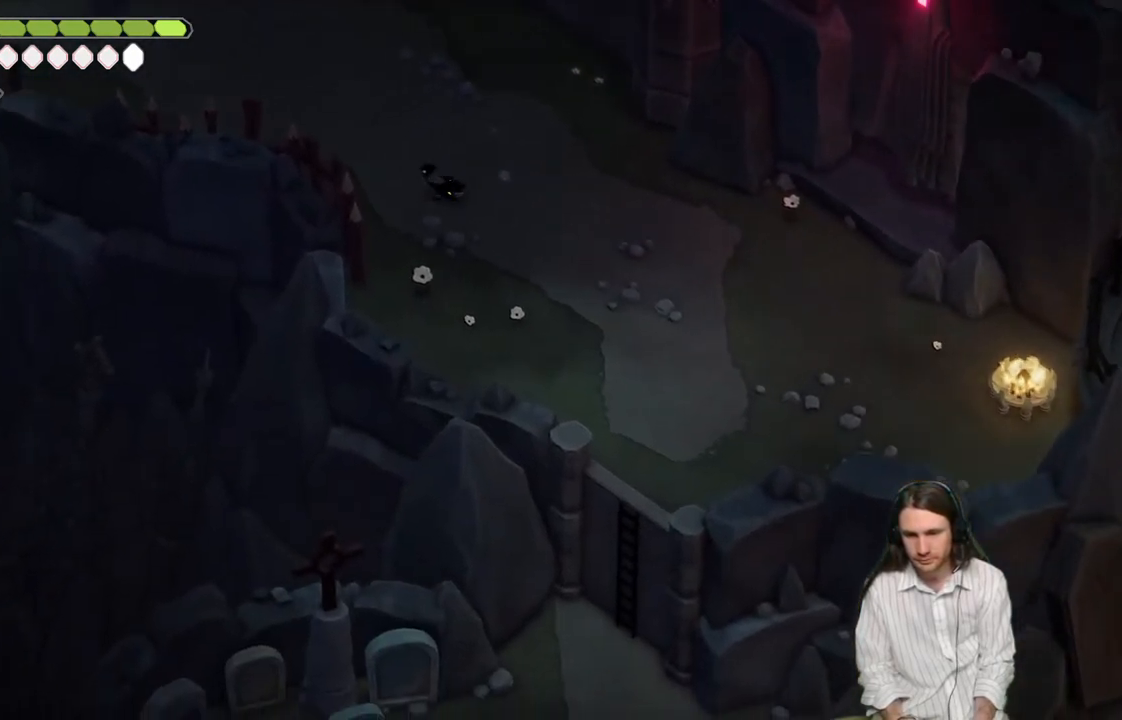
{"buttons": [], "left_stick": "up-left", "right_stick": "up-left", "events": [[83, "right_stick", "up-left"], [300, "B", "down"], [467, "B", "up"]]}
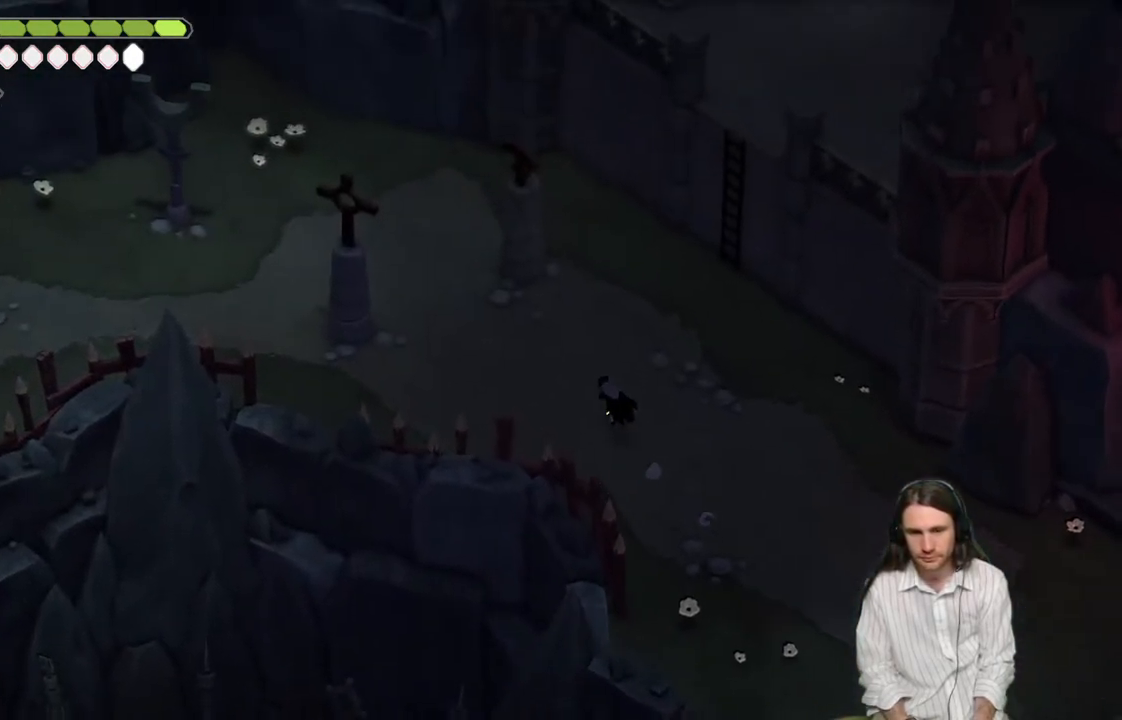
{"buttons": [], "left_stick": "up-left", "right_stick": "up-left", "events": []}
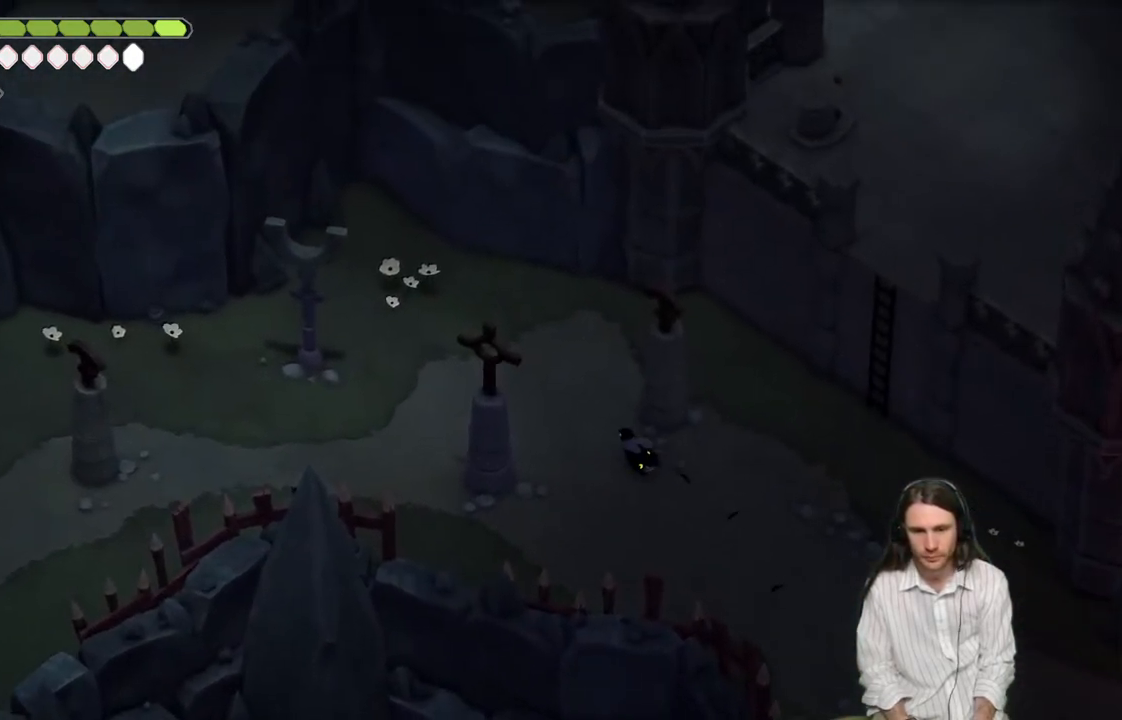
{"buttons": ["B"], "left_stick": "left", "right_stick": "up-left", "events": [[83, "left_stick", "left"], [417, "B", "down"]]}
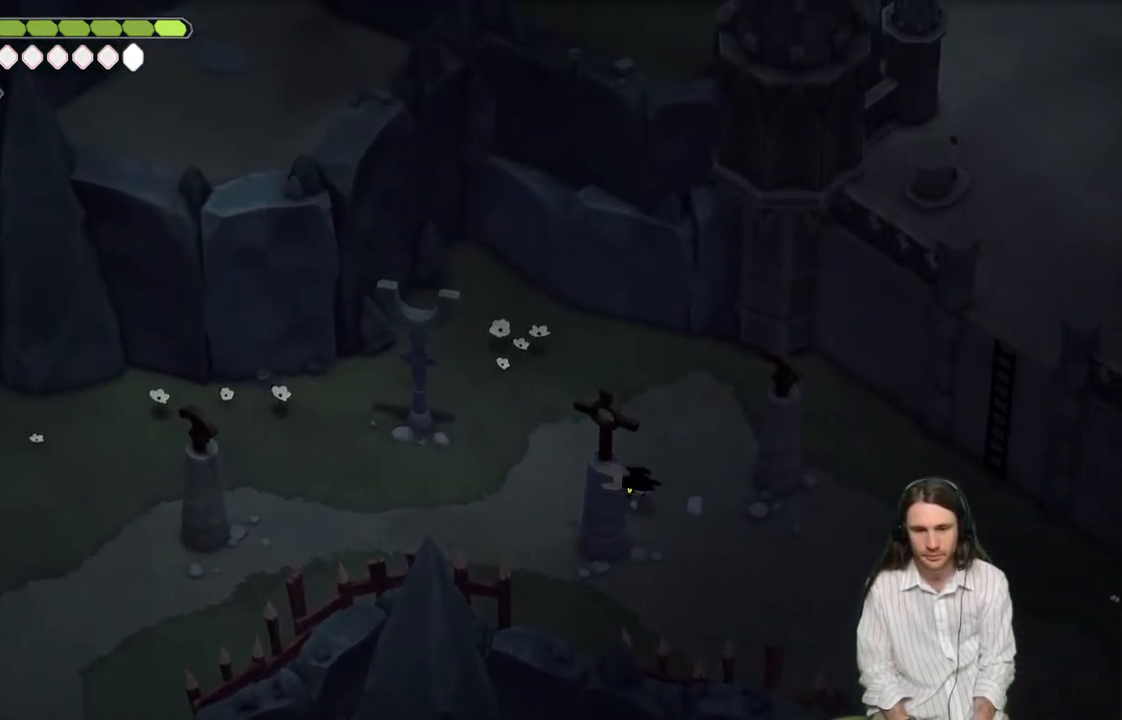
{"buttons": [], "left_stick": "down-left", "right_stick": "up-left", "events": [[67, "left_stick", "down-left"], [83, "B", "up"]]}
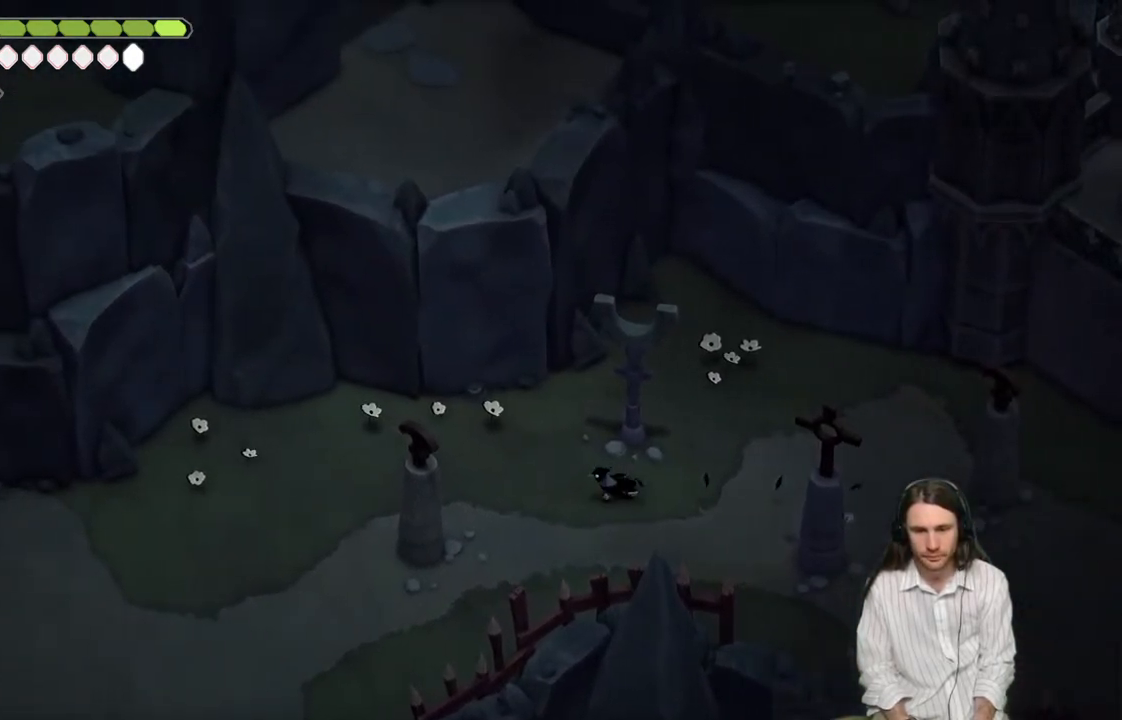
{"buttons": [], "left_stick": "down-left", "right_stick": "up-left", "events": [[283, "B", "down"], [450, "B", "up"]]}
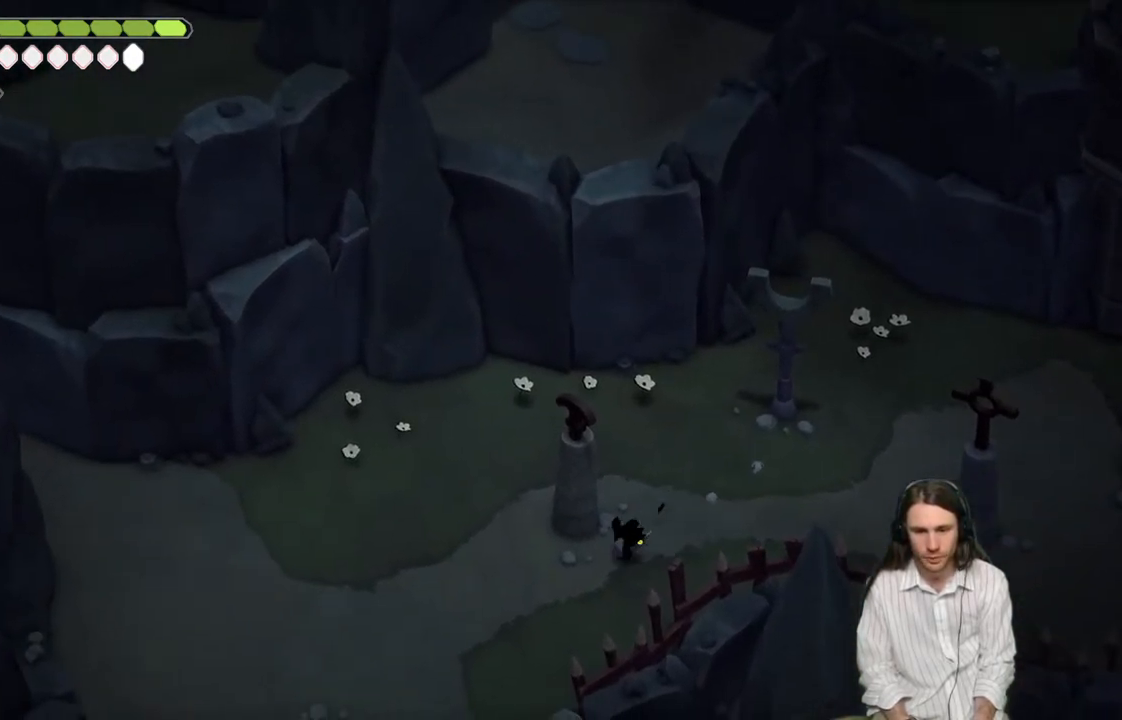
{"buttons": [], "left_stick": "down-left", "right_stick": "left", "events": [[383, "right_stick", "left"]]}
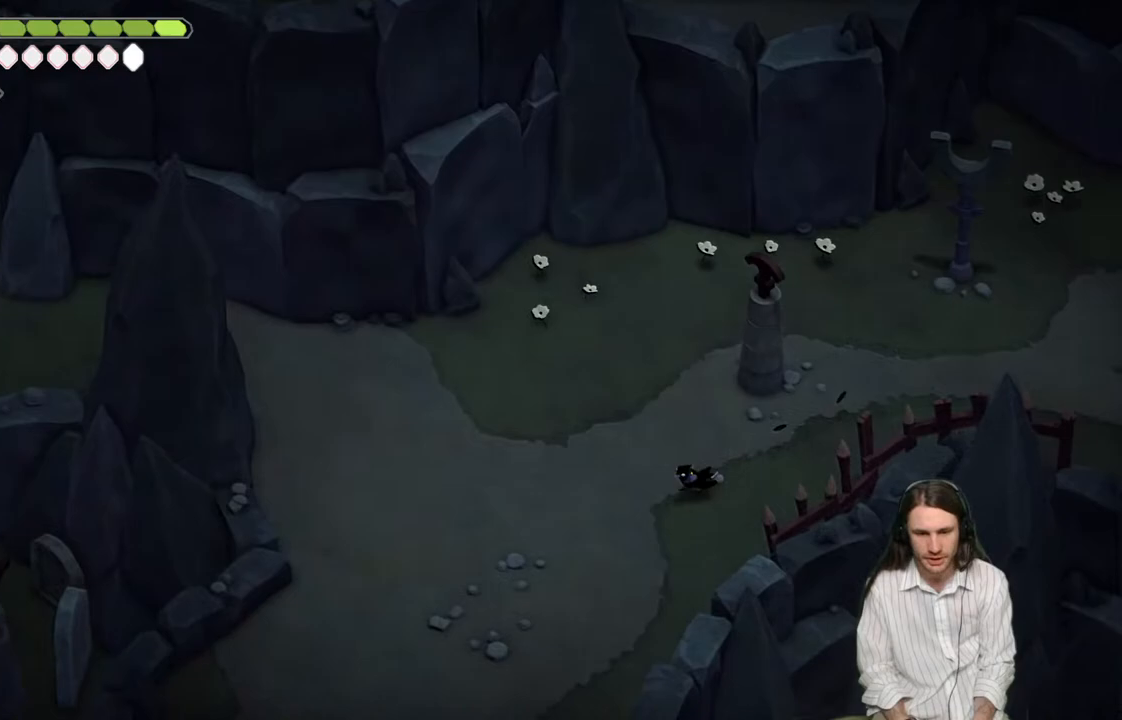
{"buttons": [], "left_stick": "down-left", "right_stick": "down-left", "events": [[150, "B", "down"], [350, "B", "up"], [417, "right_stick", "down-left"]]}
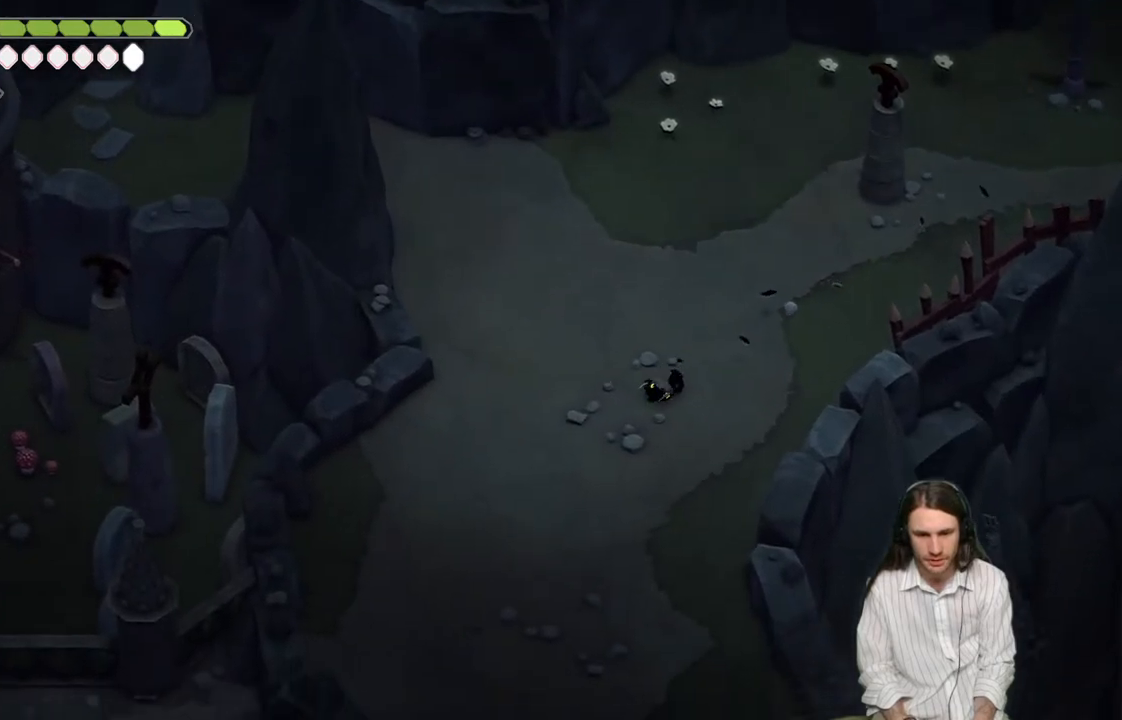
{"buttons": [], "left_stick": "down-left", "right_stick": "down-left", "events": []}
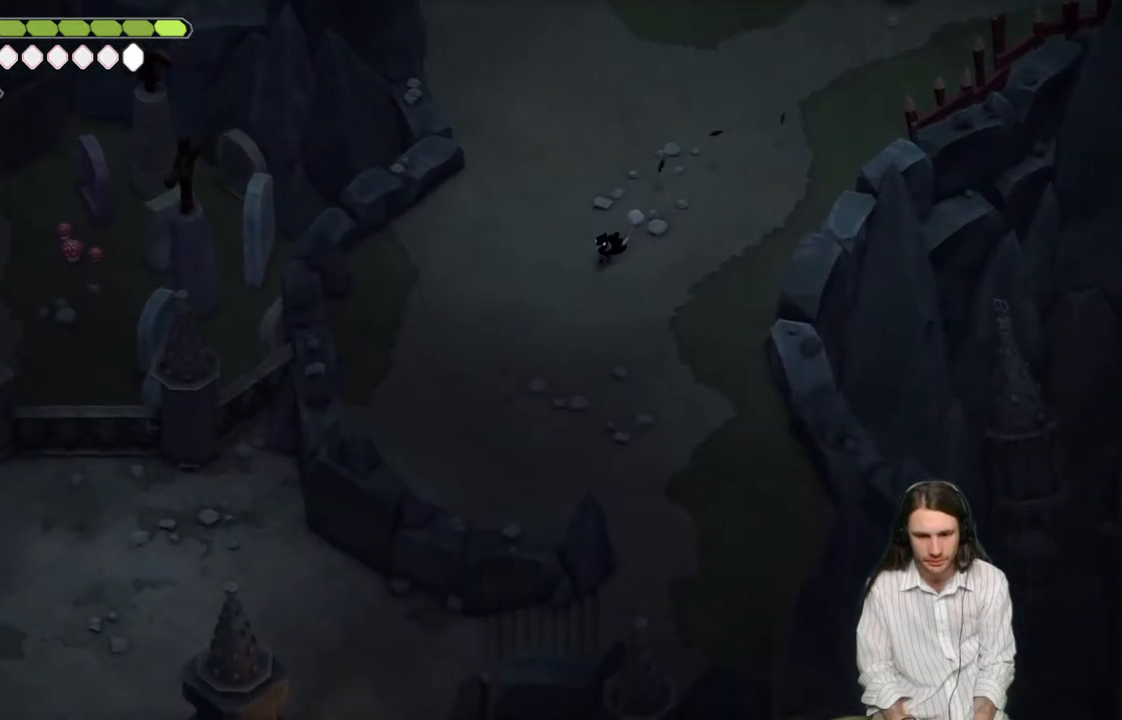
{"buttons": [], "left_stick": "center", "right_stick": "up-left", "events": [[217, "right_stick", "up-left"], [317, "left_stick", "up-left"], [467, "left_stick", "center"]]}
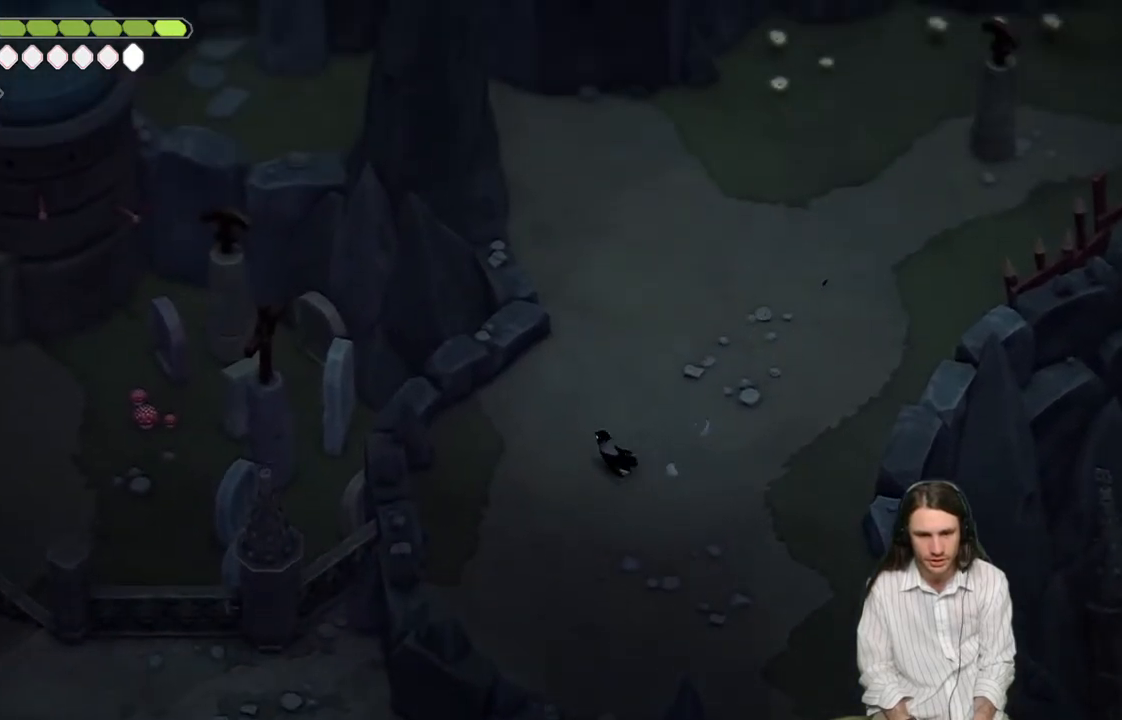
{"buttons": [], "left_stick": "up-right", "right_stick": "up", "events": [[383, "left_stick", "up-right"], [483, "right_stick", "up"]]}
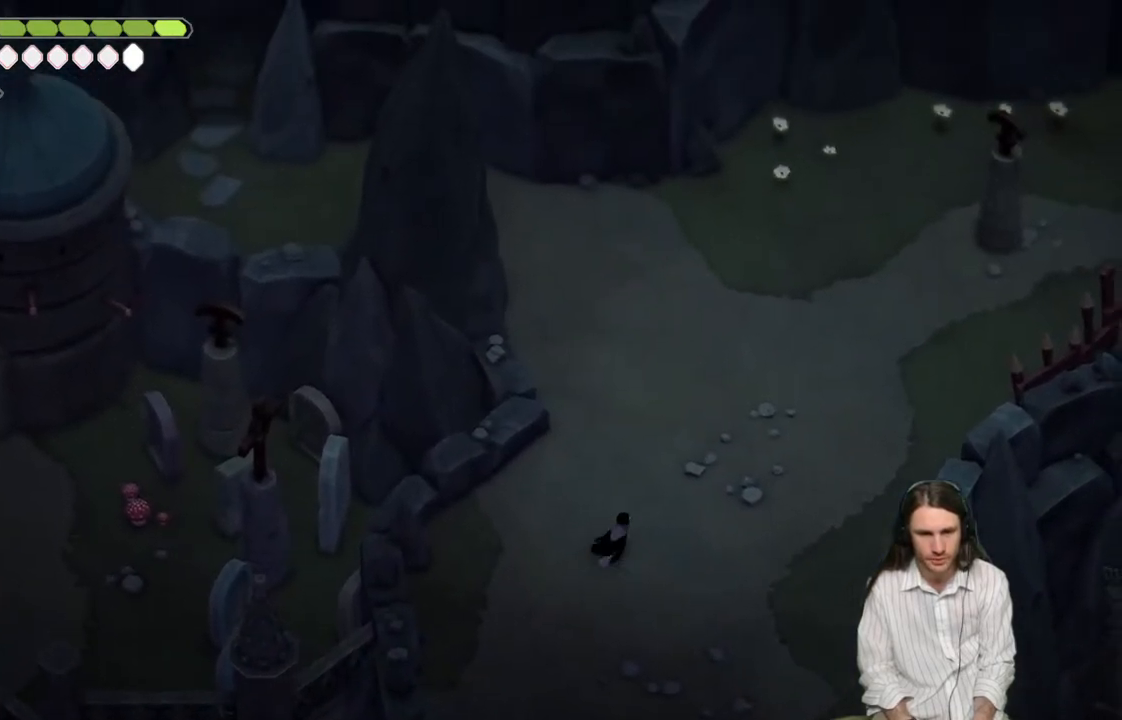
{"buttons": [], "left_stick": "up-right", "right_stick": "up", "events": [[117, "B", "down"], [300, "B", "up"]]}
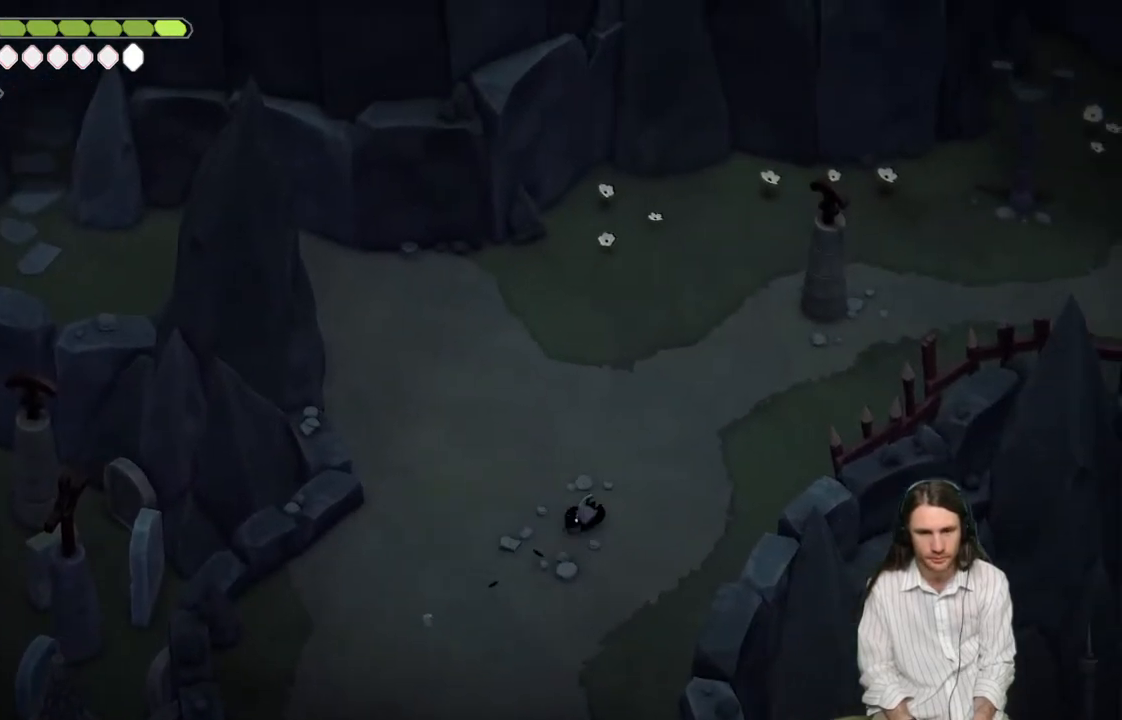
{"buttons": [], "left_stick": "center", "right_stick": "up-left", "events": [[83, "left_stick", "up-left"], [117, "right_stick", "up-left"], [367, "left_stick", "up"], [483, "left_stick", "center"]]}
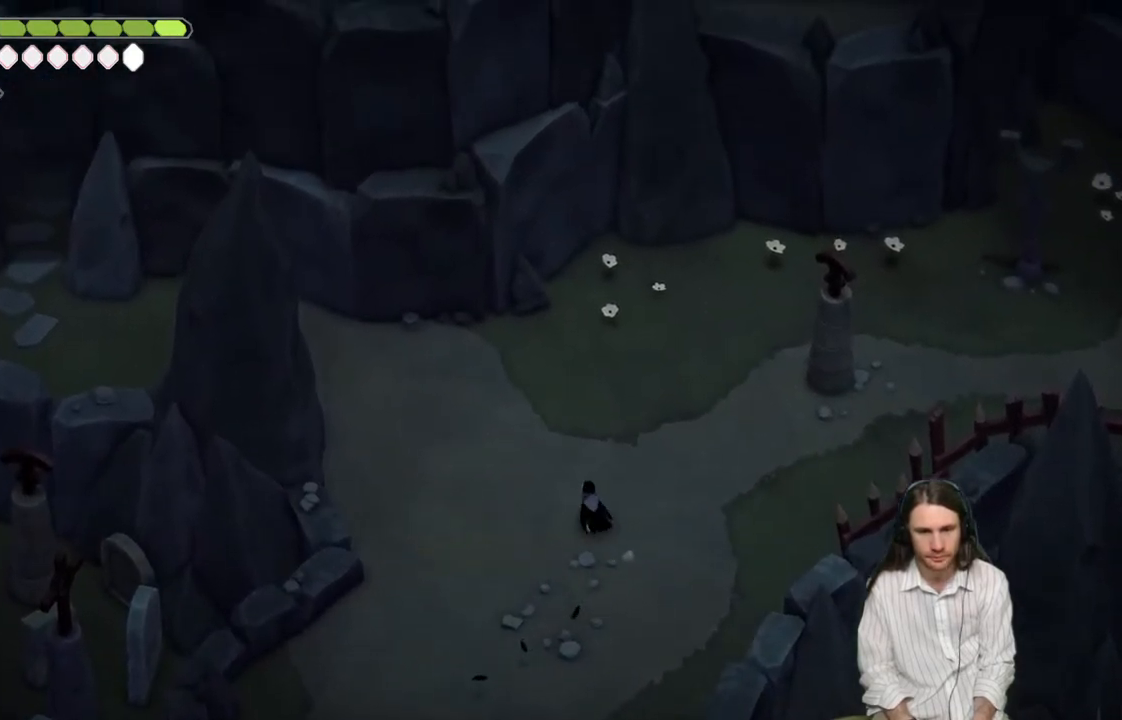
{"buttons": [], "left_stick": "left", "right_stick": "up-left", "events": [[183, "left_stick", "left"]]}
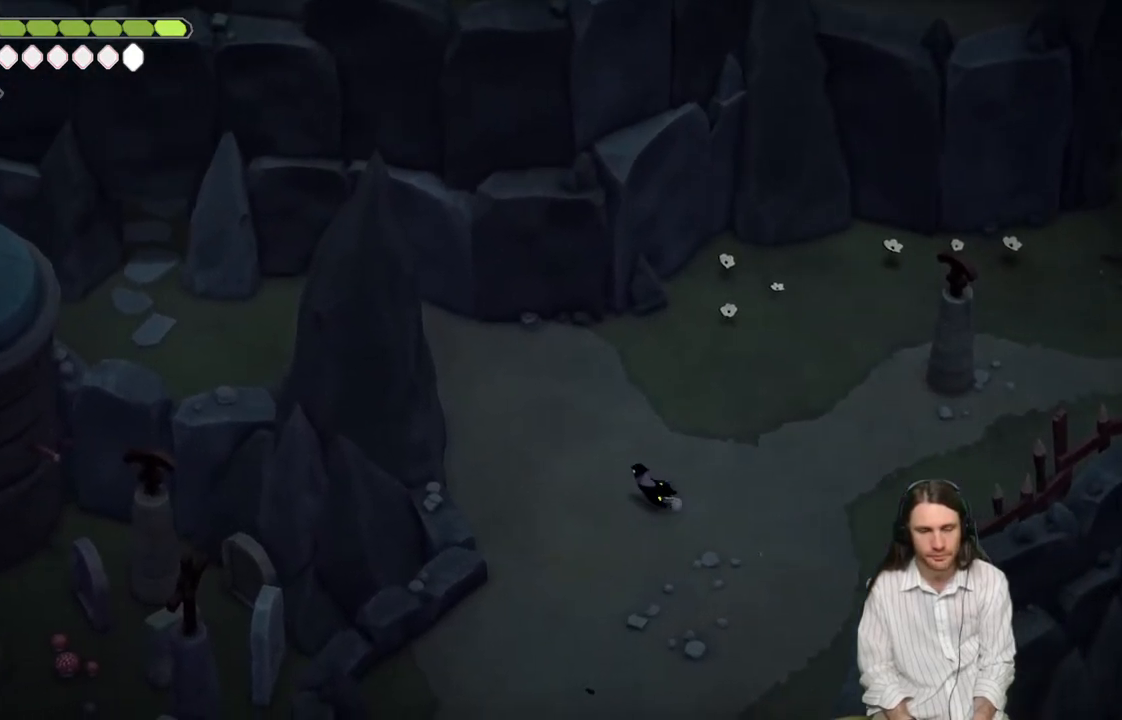
{"buttons": [], "left_stick": "center", "right_stick": "up-left", "events": [[133, "left_stick", "center"]]}
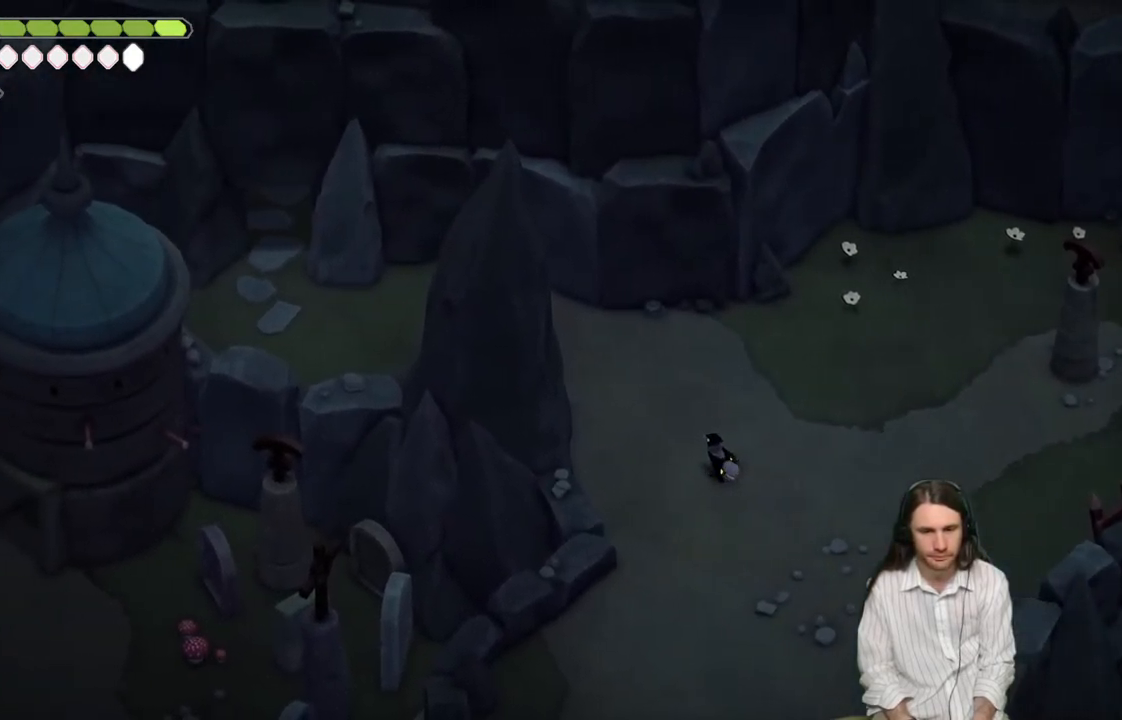
{"buttons": [], "left_stick": "up-left", "right_stick": "up-left", "events": [[367, "left_stick", "up-left"]]}
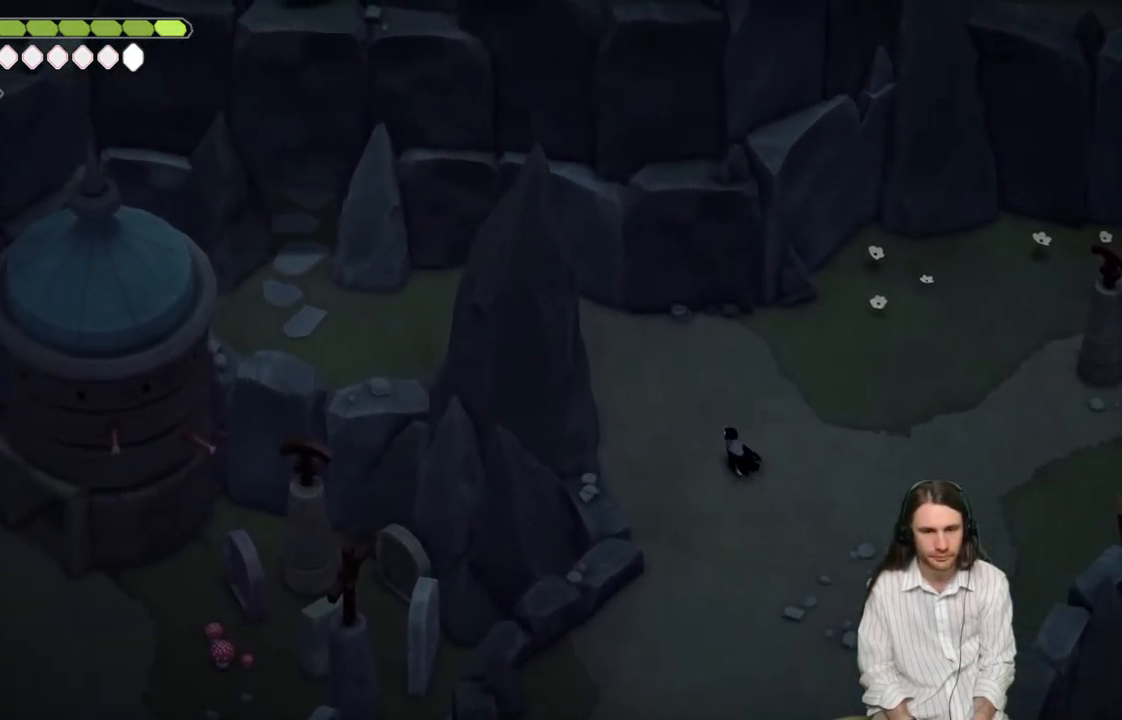
{"buttons": ["B"], "left_stick": "up-left", "right_stick": "up-left", "events": [[467, "B", "down"]]}
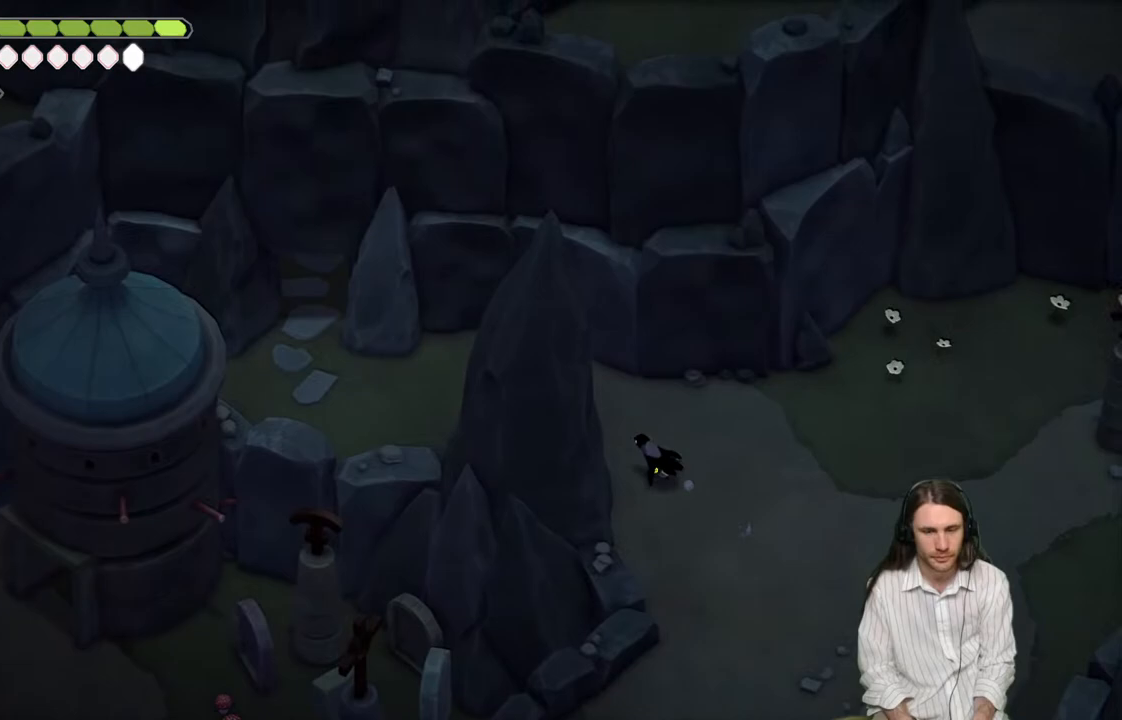
{"buttons": [], "left_stick": "left", "right_stick": "up-left", "events": [[117, "B", "up"], [150, "left_stick", "left"]]}
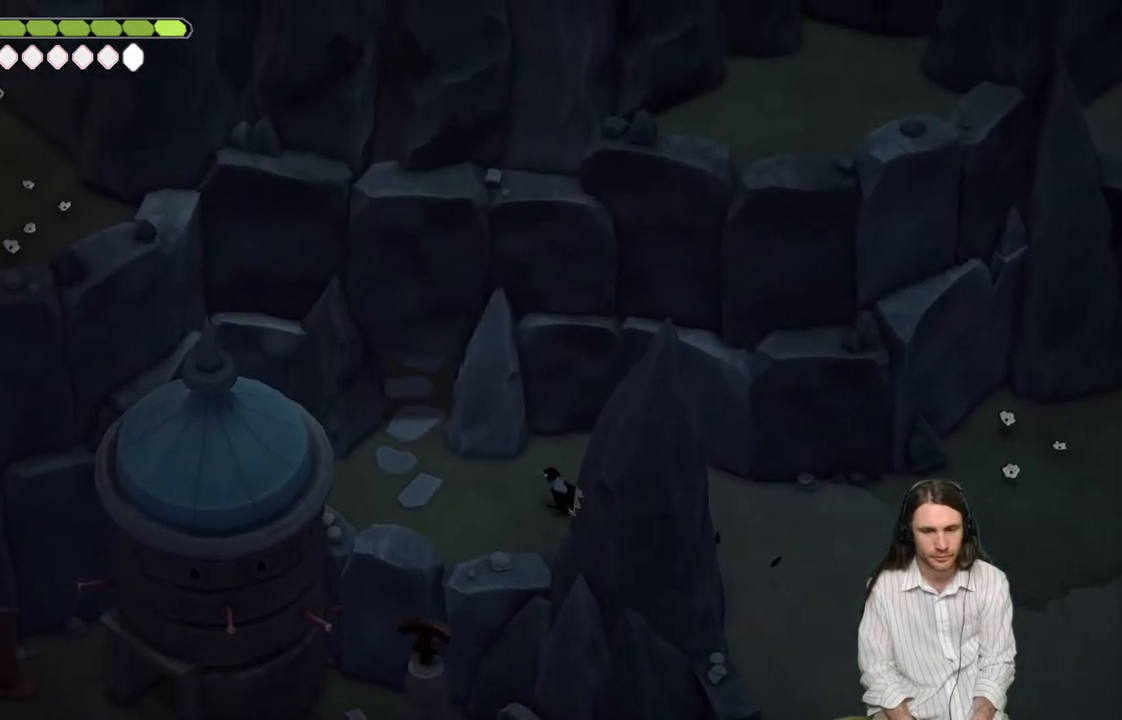
{"buttons": [], "left_stick": "up-left", "right_stick": "up-left", "events": [[333, "left_stick", "up-left"]]}
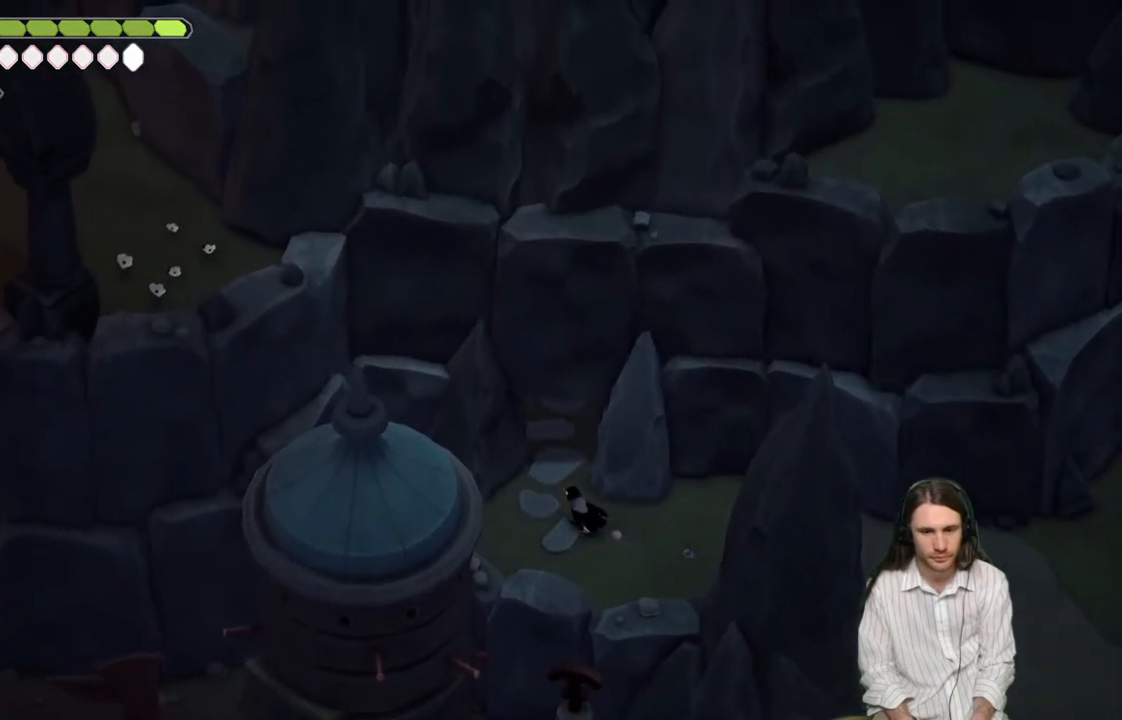
{"buttons": [], "left_stick": "up", "right_stick": "up-left", "events": [[33, "left_stick", "up"], [50, "B", "down"], [250, "B", "up"]]}
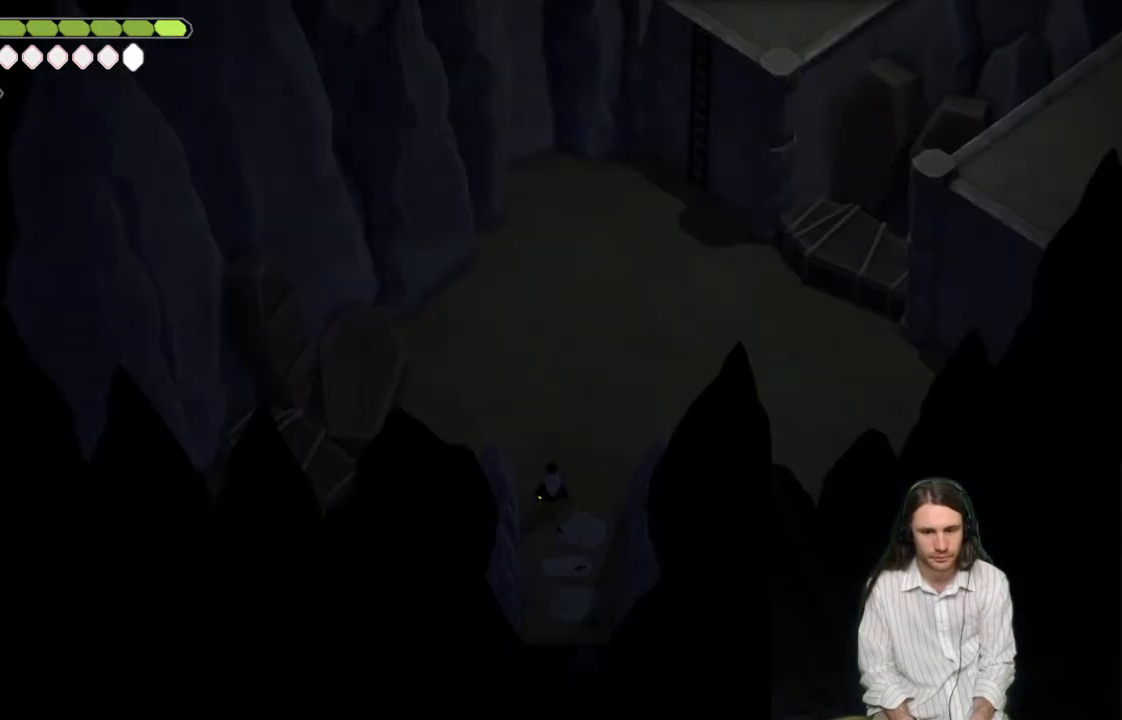
{"buttons": [], "left_stick": "up-right", "right_stick": "up", "events": [[67, "left_stick", "up-left"], [417, "left_stick", "up-right"], [450, "right_stick", "up"]]}
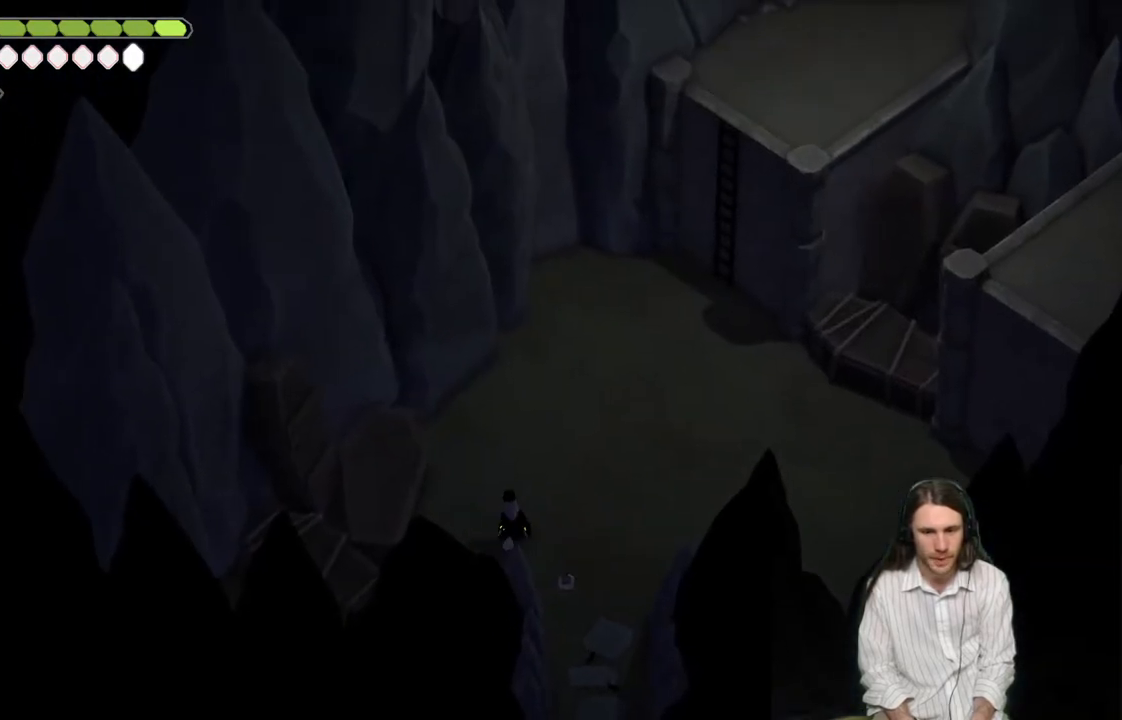
{"buttons": [], "left_stick": "center", "right_stick": "up-right", "events": [[133, "right_stick", "up-right"], [500, "left_stick", "center"]]}
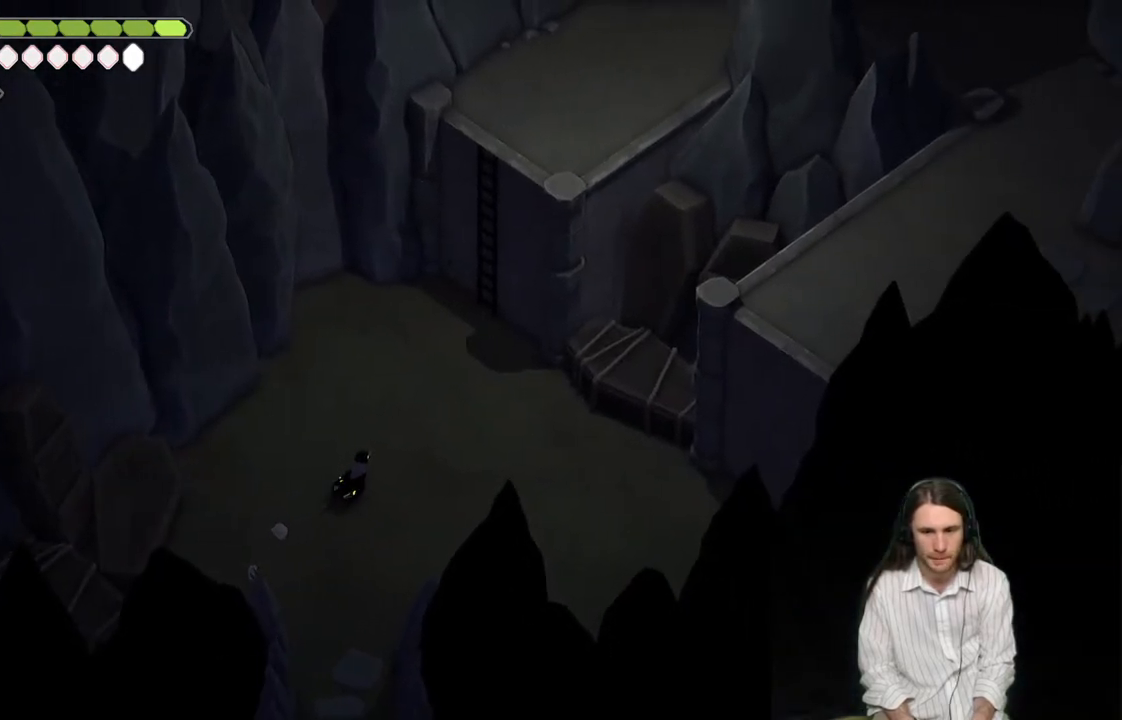
{"buttons": [], "left_stick": "down", "right_stick": "down", "events": [[33, "left_stick", "down"], [167, "right_stick", "down"]]}
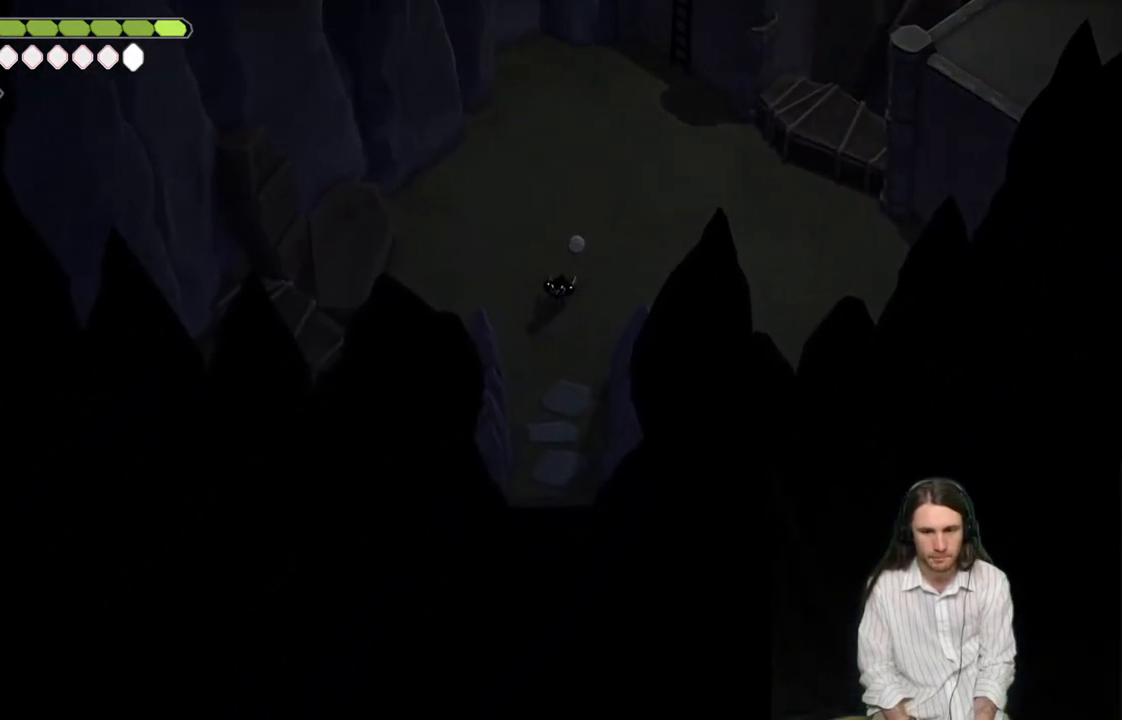
{"buttons": ["B"], "left_stick": "down", "right_stick": "down", "events": [[417, "B", "down"]]}
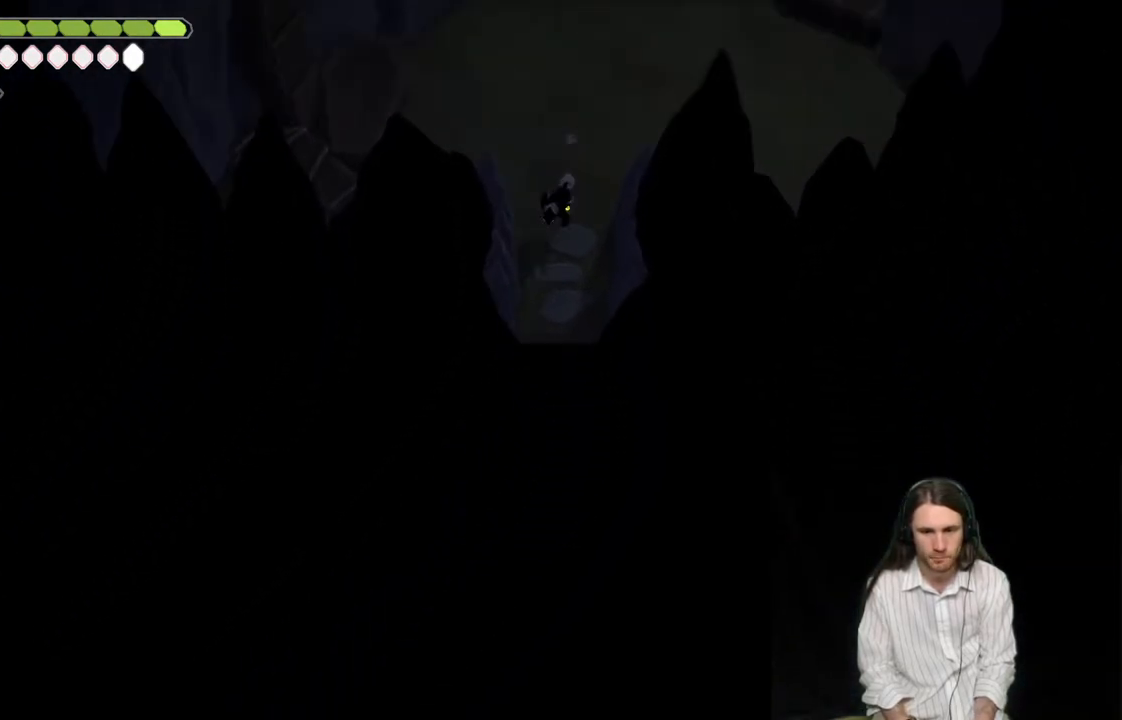
{"buttons": [], "left_stick": "down", "right_stick": "center", "events": [[83, "B", "up"], [483, "right_stick", "center"]]}
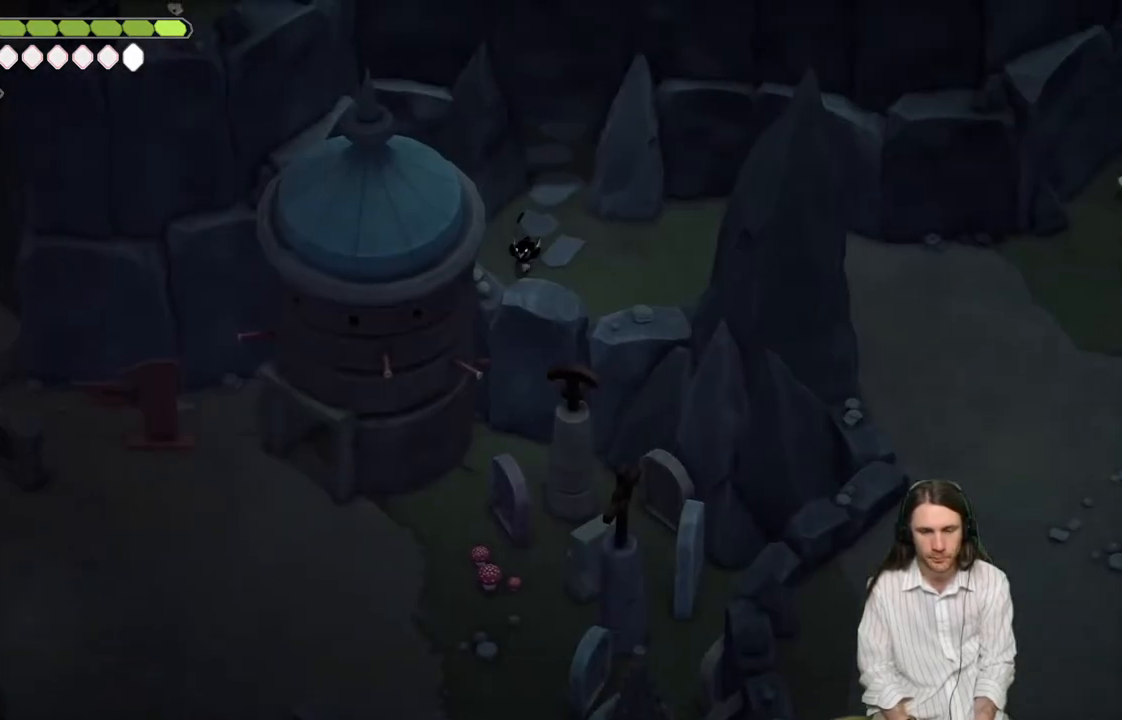
{"buttons": [], "left_stick": "right", "right_stick": "right", "events": [[67, "left_stick", "down-right"], [183, "right_stick", "down-right"], [367, "left_stick", "right"], [483, "right_stick", "right"]]}
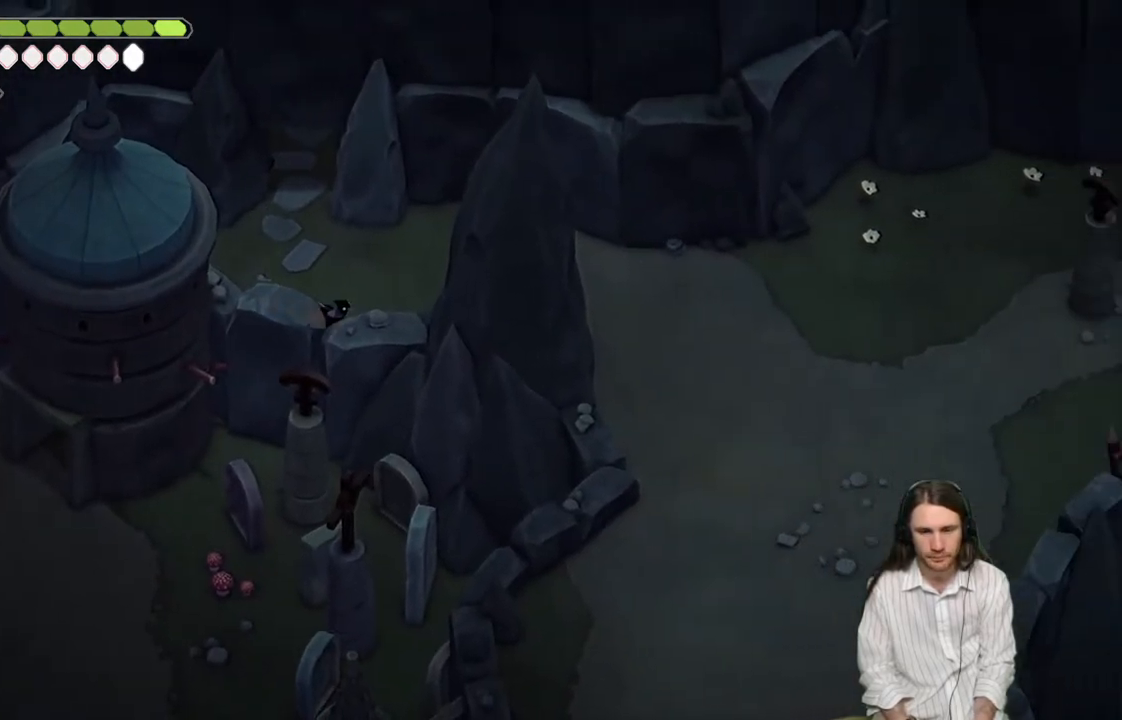
{"buttons": [], "left_stick": "right", "right_stick": "right", "events": []}
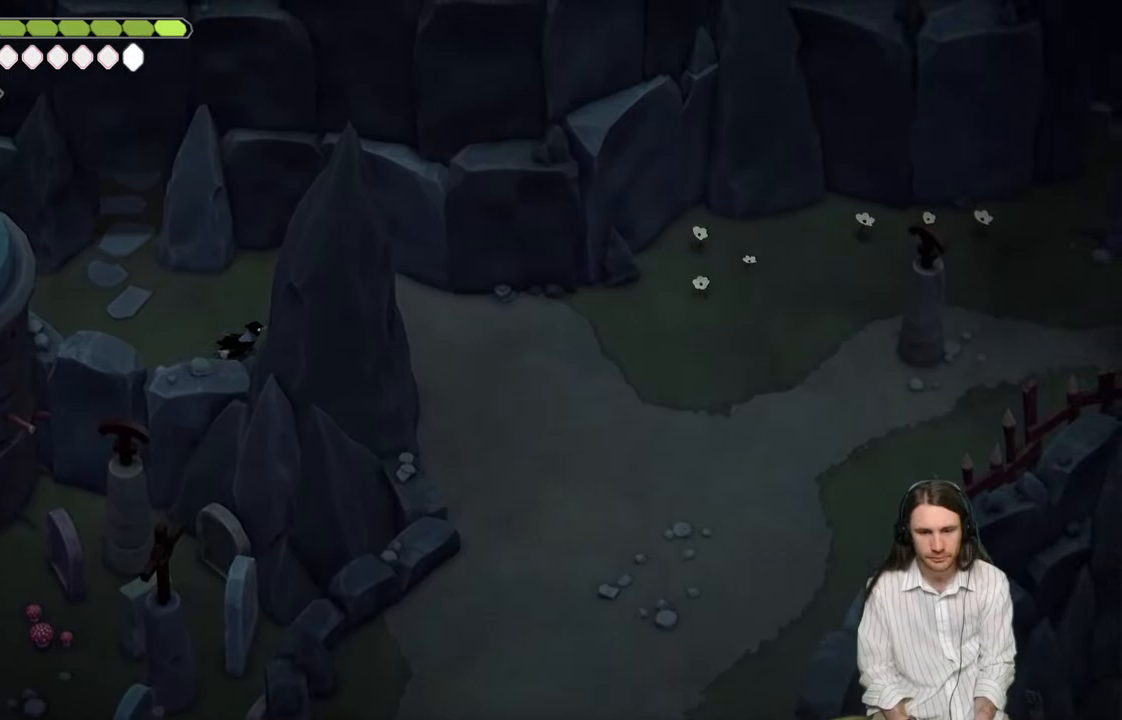
{"buttons": [], "left_stick": "right", "right_stick": "right", "events": [[117, "B", "down"], [300, "B", "up"]]}
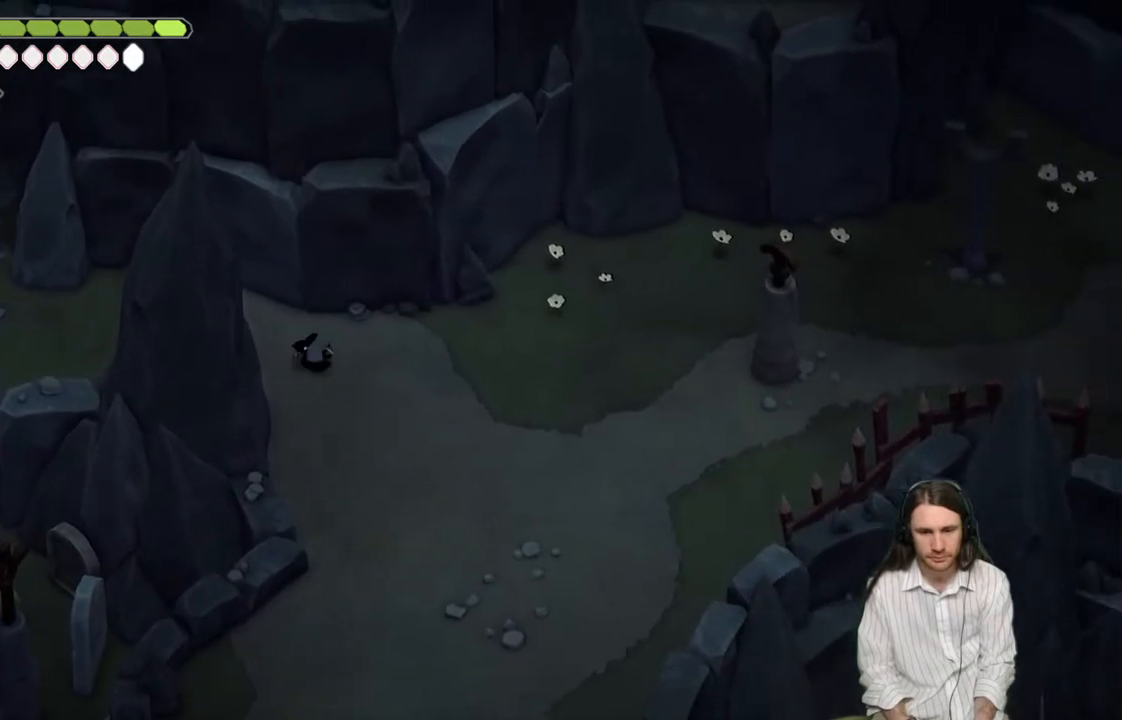
{"buttons": ["B"], "left_stick": "right", "right_stick": "right", "events": [[483, "B", "down"]]}